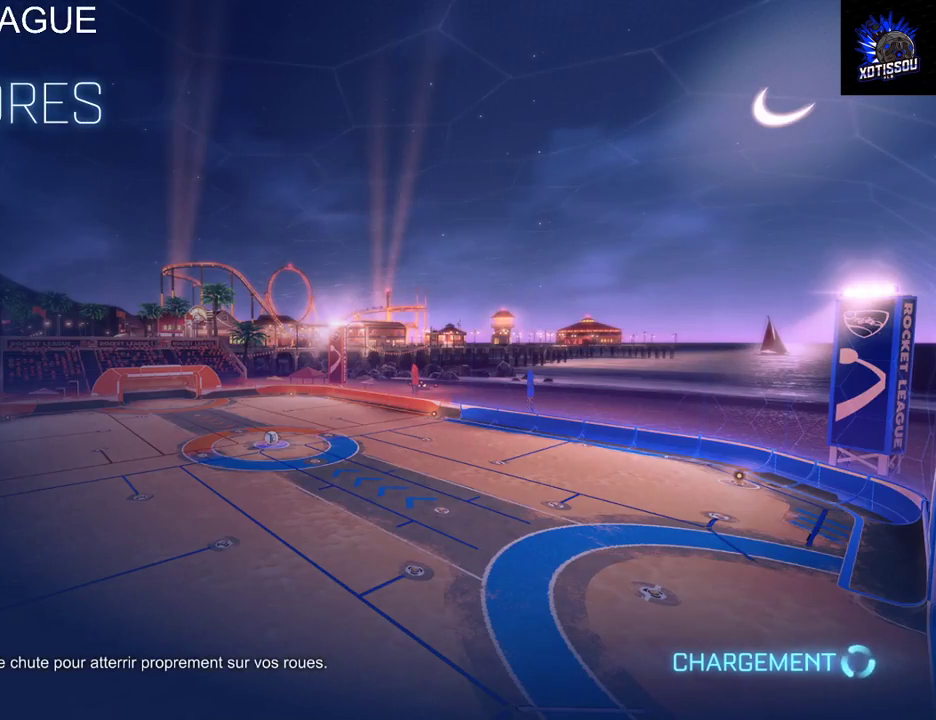
Gameplay with a controller (Xbox layout); each line is a JSON object with the inputs held at the frame after it. "events" lists button and stick changes between this image and that frame as [ms after this image, input, new state], when the widget could be followed in between. This document gives stick clicks only as held states, not as events.
{"buttons": [], "left_stick": "center", "right_stick": "center", "events": []}
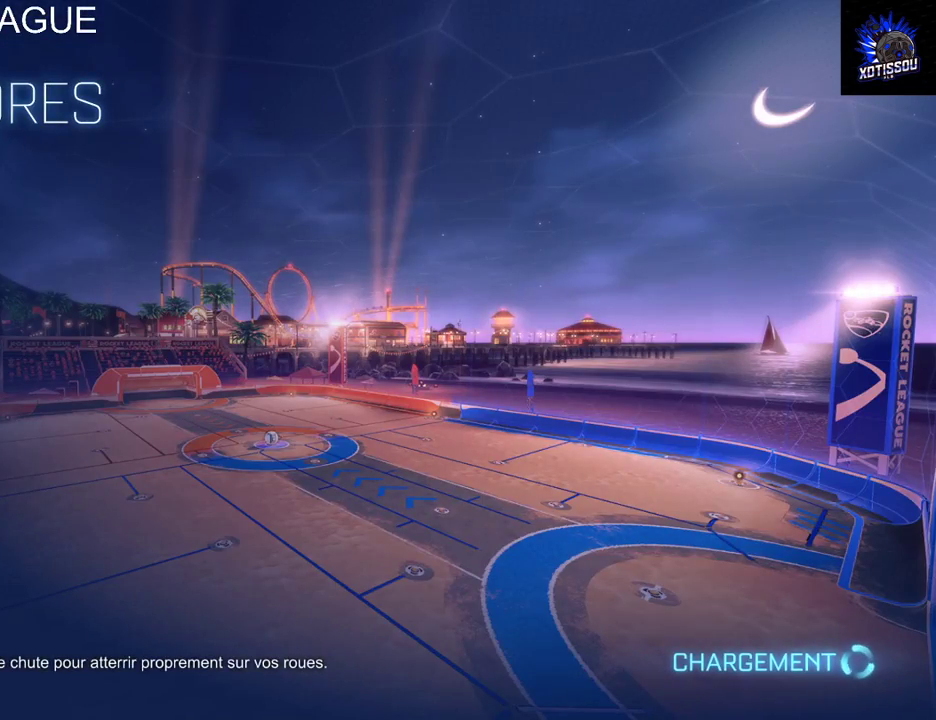
{"buttons": [], "left_stick": "center", "right_stick": "center", "events": []}
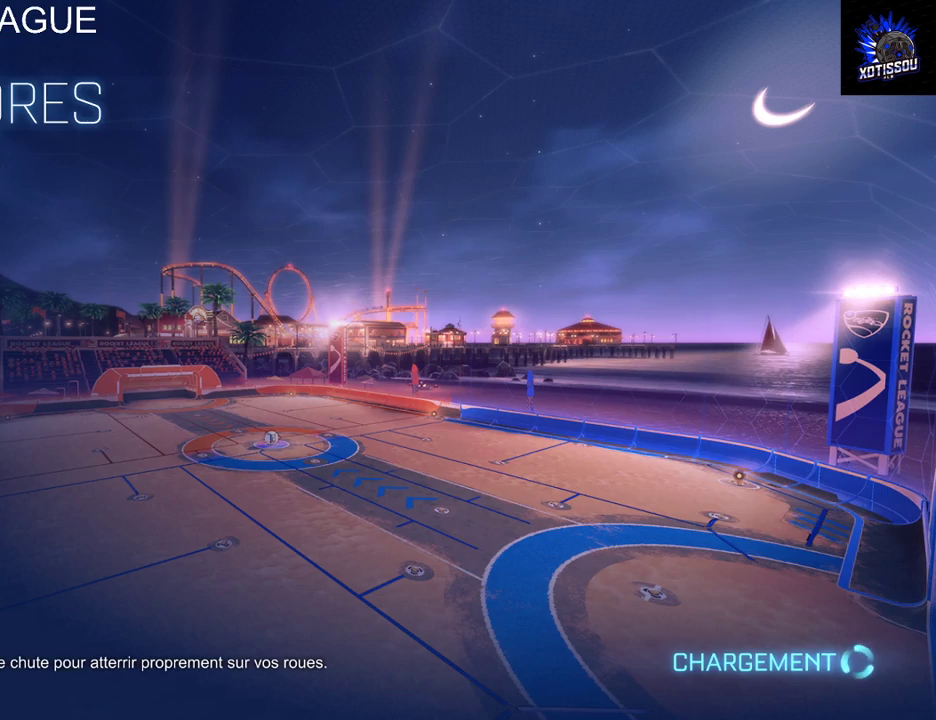
{"buttons": [], "left_stick": "center", "right_stick": "center", "events": []}
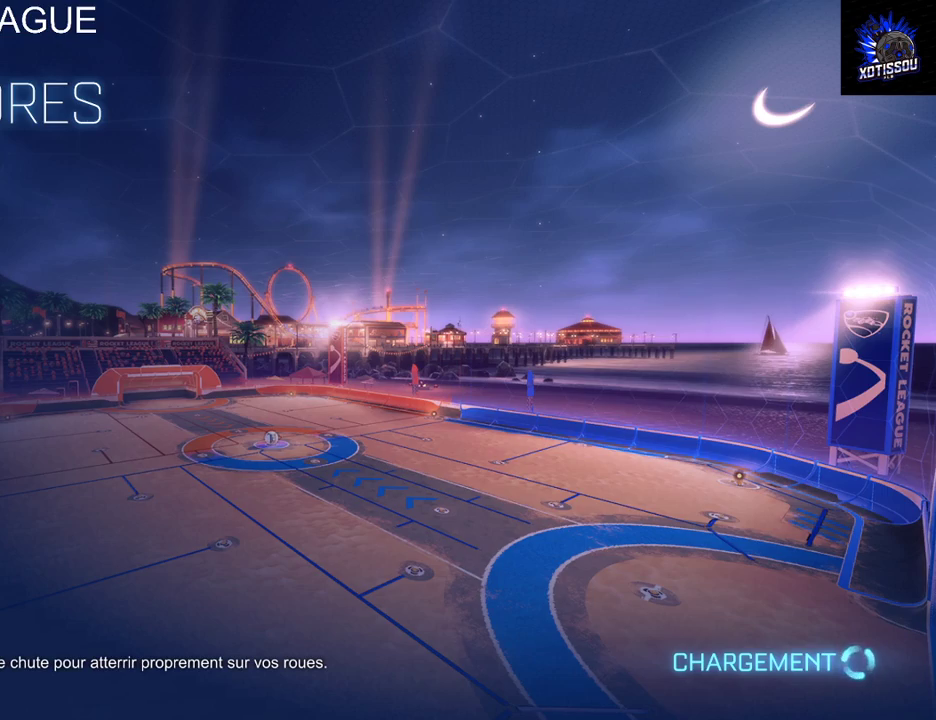
{"buttons": [], "left_stick": "center", "right_stick": "center", "events": []}
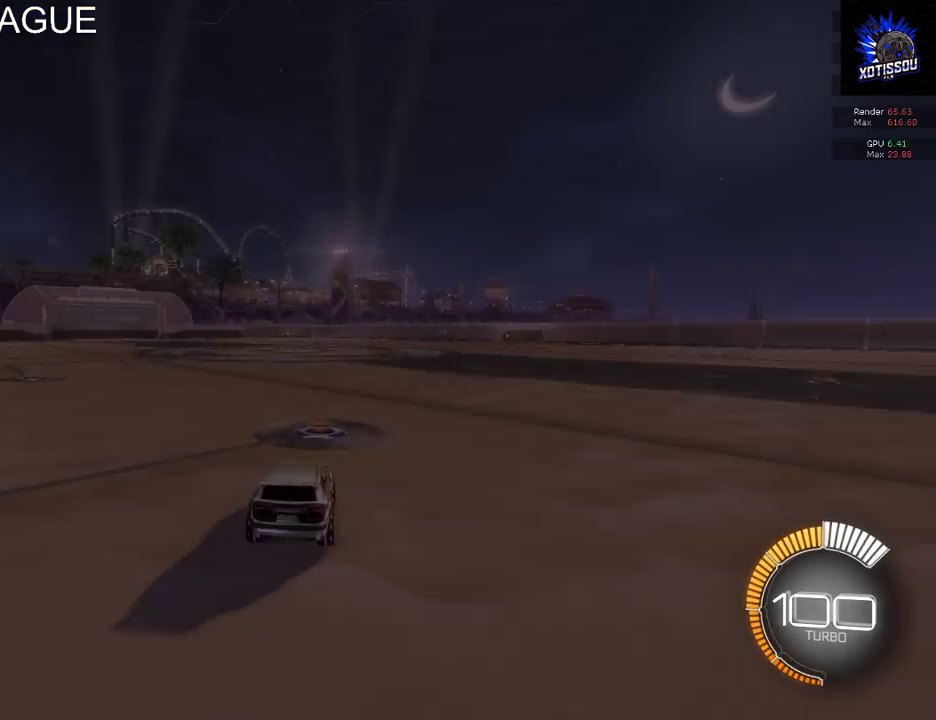
{"buttons": [], "left_stick": "center", "right_stick": "center", "events": []}
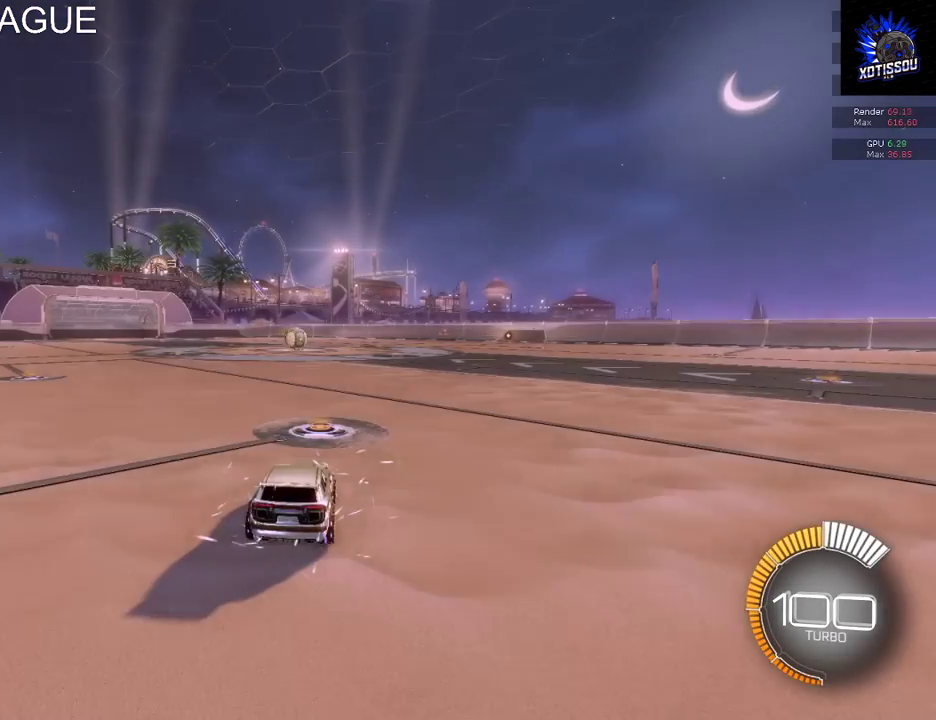
{"buttons": ["R2"], "left_stick": "center", "right_stick": "center", "events": [[260, "left_stick", "down-left"], [300, "R2", "down"], [460, "left_stick", "center"]]}
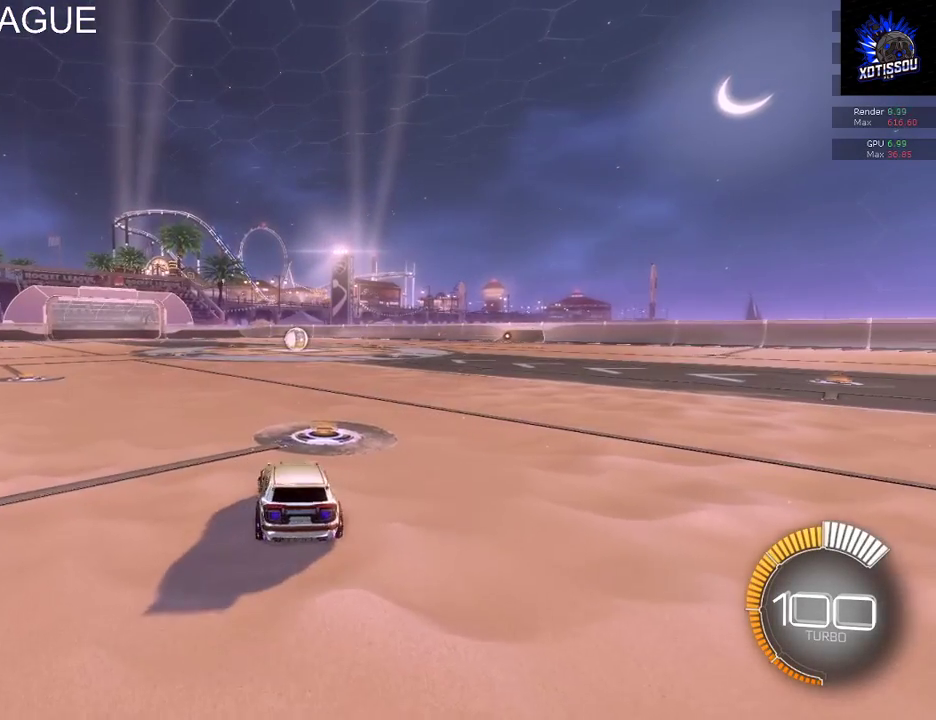
{"buttons": ["R2"], "left_stick": "up-left", "right_stick": "center", "events": [[160, "left_stick", "right"], [220, "left_stick", "up-right"], [280, "left_stick", "up"], [360, "A", "down"], [380, "left_stick", "up-left"], [480, "A", "up"]]}
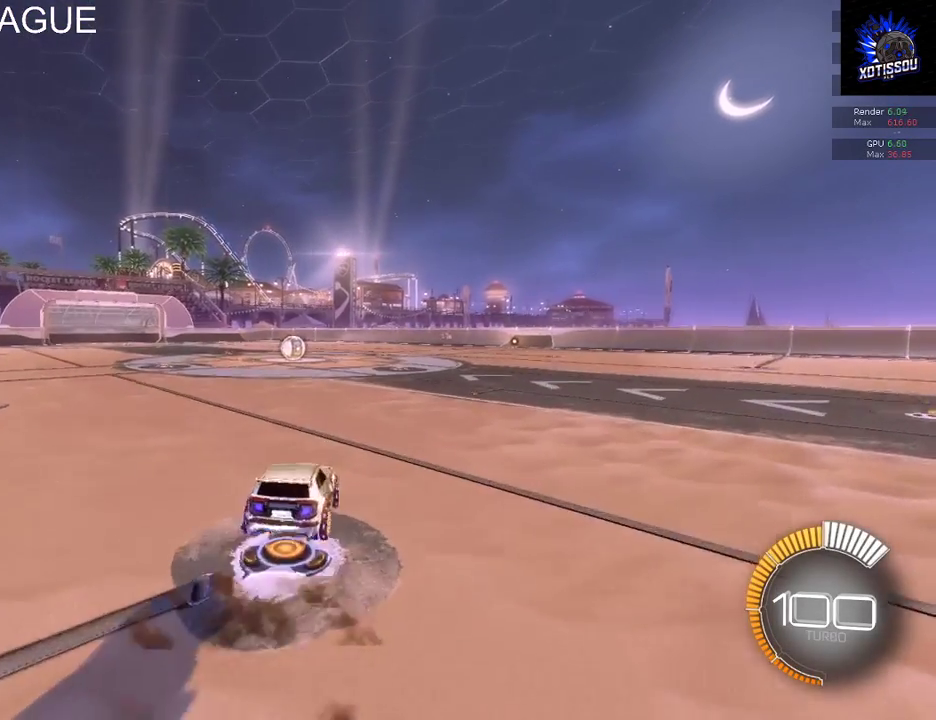
{"buttons": ["B", "R2"], "left_stick": "left", "right_stick": "center", "events": [[80, "A", "down"], [220, "A", "up"], [460, "B", "down"], [460, "left_stick", "left"]]}
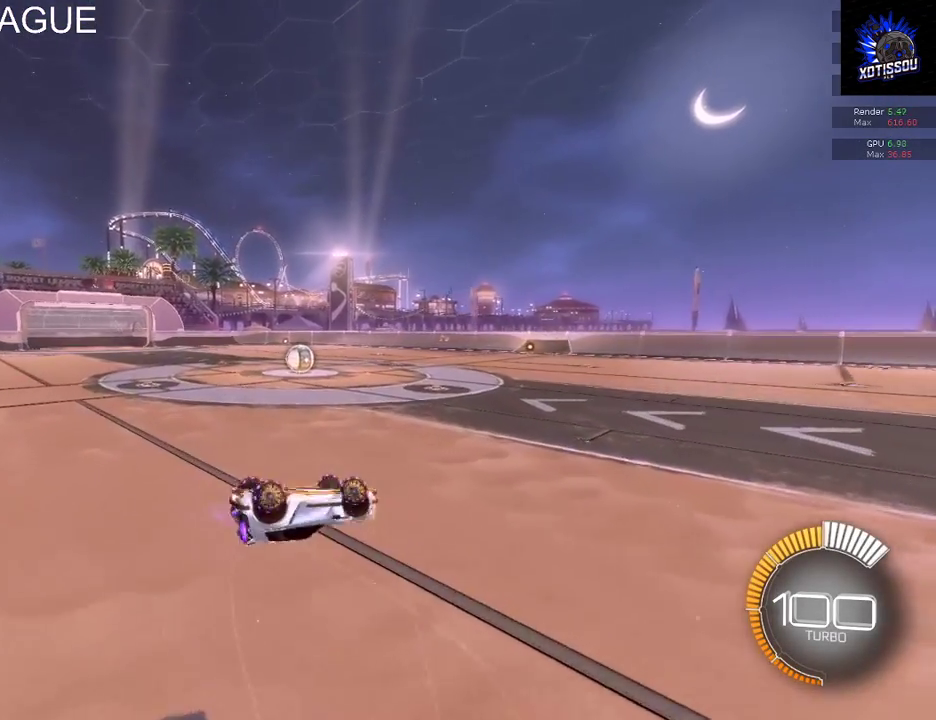
{"buttons": ["R2"], "left_stick": "down-left", "right_stick": "center", "events": [[20, "left_stick", "down-left"], [160, "left_stick", "down"], [380, "B", "up"], [440, "left_stick", "down-left"]]}
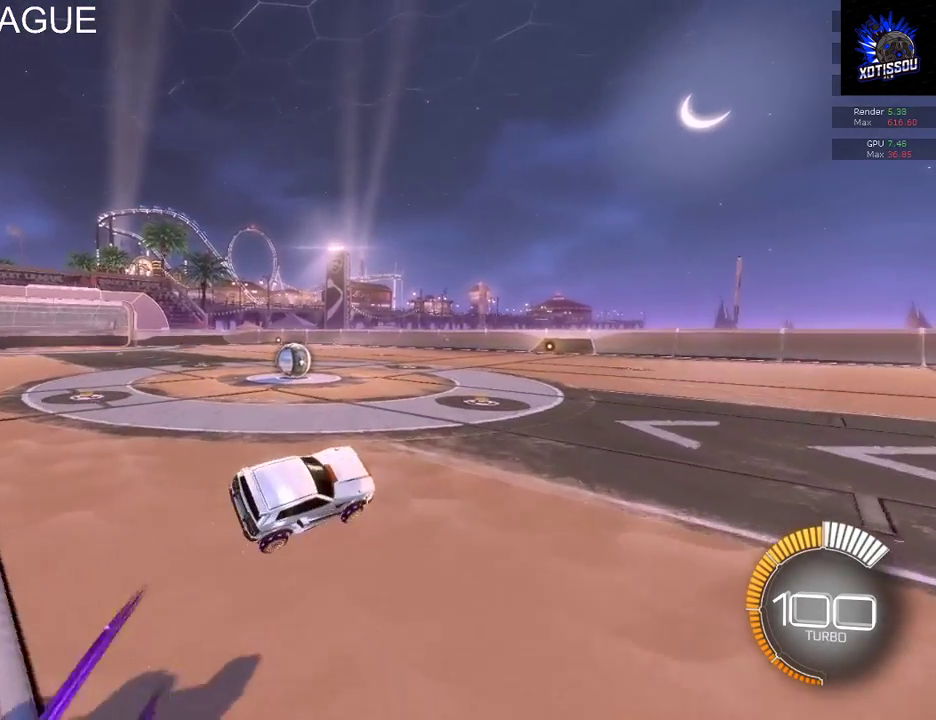
{"buttons": ["R2"], "left_stick": "down-left", "right_stick": "center", "events": []}
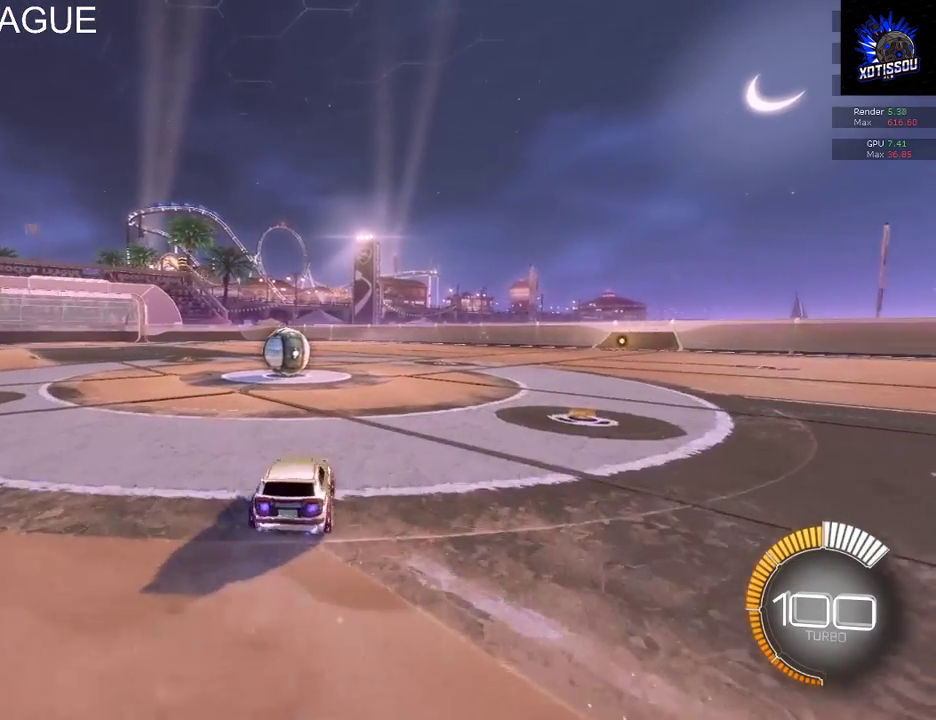
{"buttons": ["R2"], "left_stick": "right", "right_stick": "center", "events": [[60, "R2", "up"], [300, "left_stick", "center"], [380, "R2", "down"], [380, "left_stick", "right"]]}
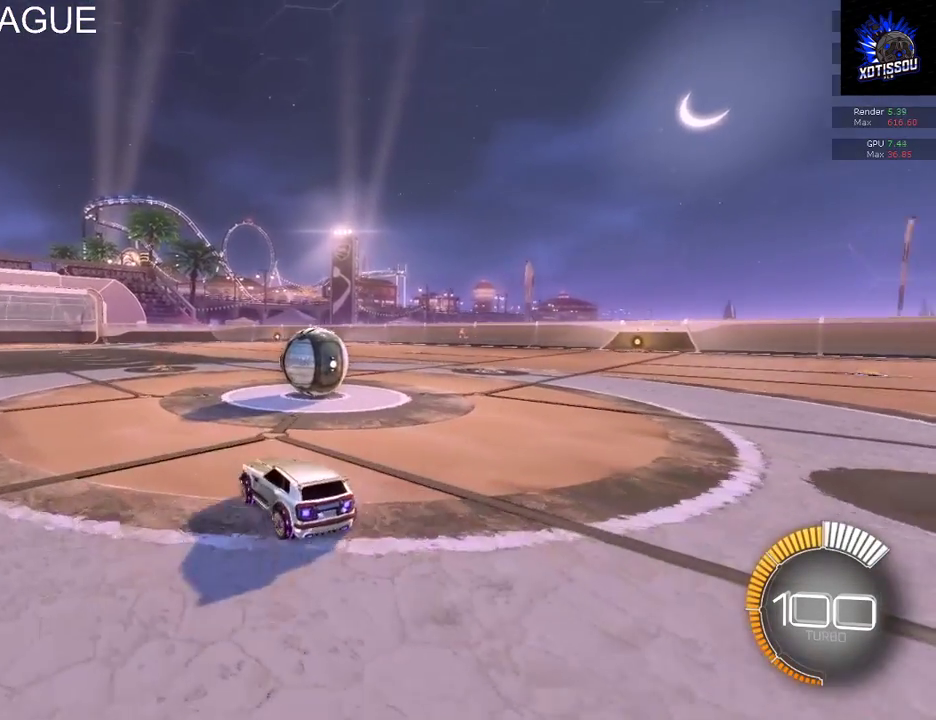
{"buttons": [], "left_stick": "right", "right_stick": "center", "events": [[140, "R2", "up"], [140, "left_stick", "center"], [320, "left_stick", "right"]]}
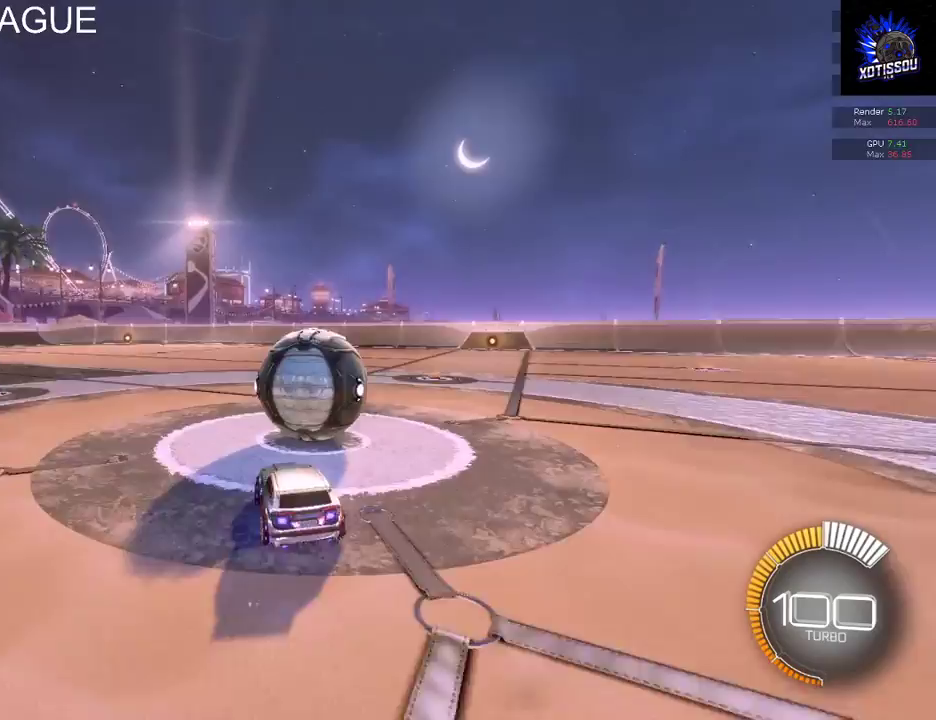
{"buttons": ["B", "R2"], "left_stick": "right", "right_stick": "center", "events": [[100, "left_stick", "center"], [280, "R2", "down"], [420, "B", "down"], [460, "left_stick", "right"]]}
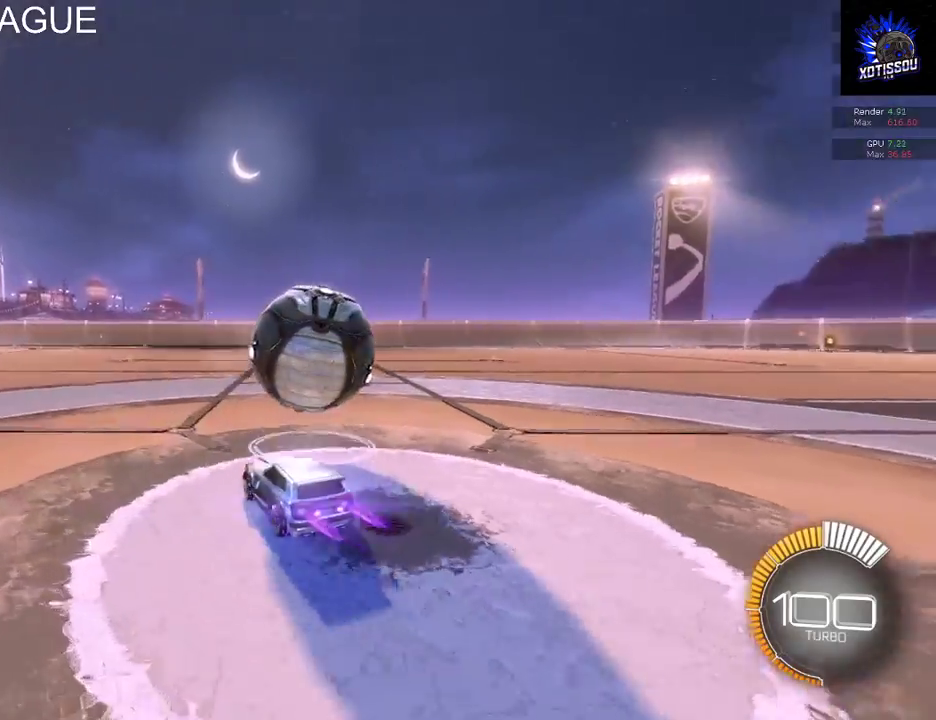
{"buttons": ["R2"], "left_stick": "center", "right_stick": "center", "events": [[140, "left_stick", "center"], [240, "B", "up"]]}
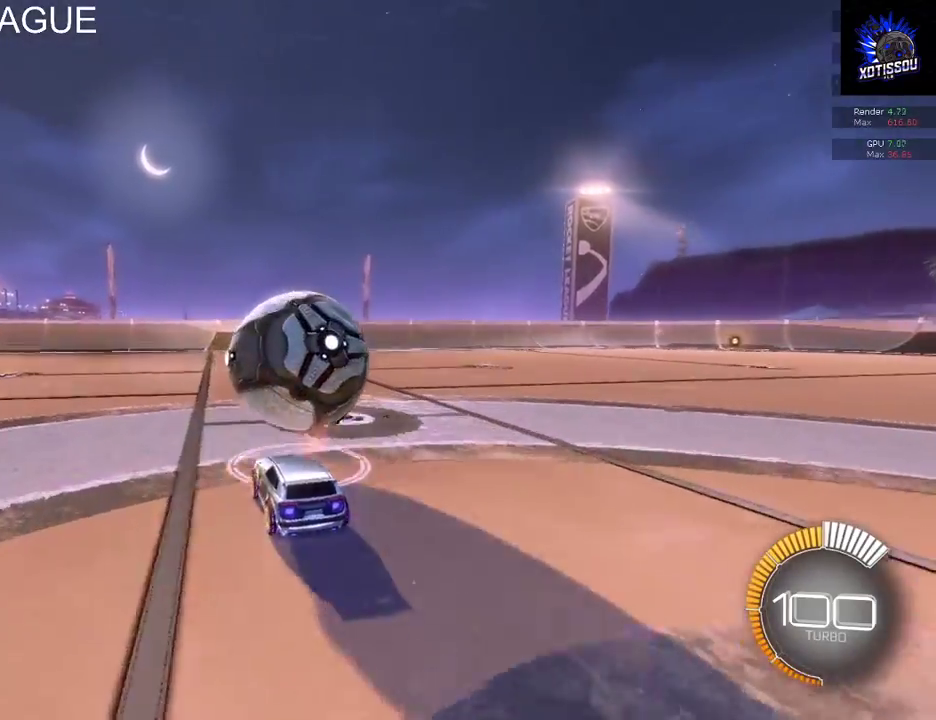
{"buttons": ["R2"], "left_stick": "left", "right_stick": "center", "events": [[180, "left_stick", "right"], [300, "left_stick", "center"], [500, "left_stick", "left"]]}
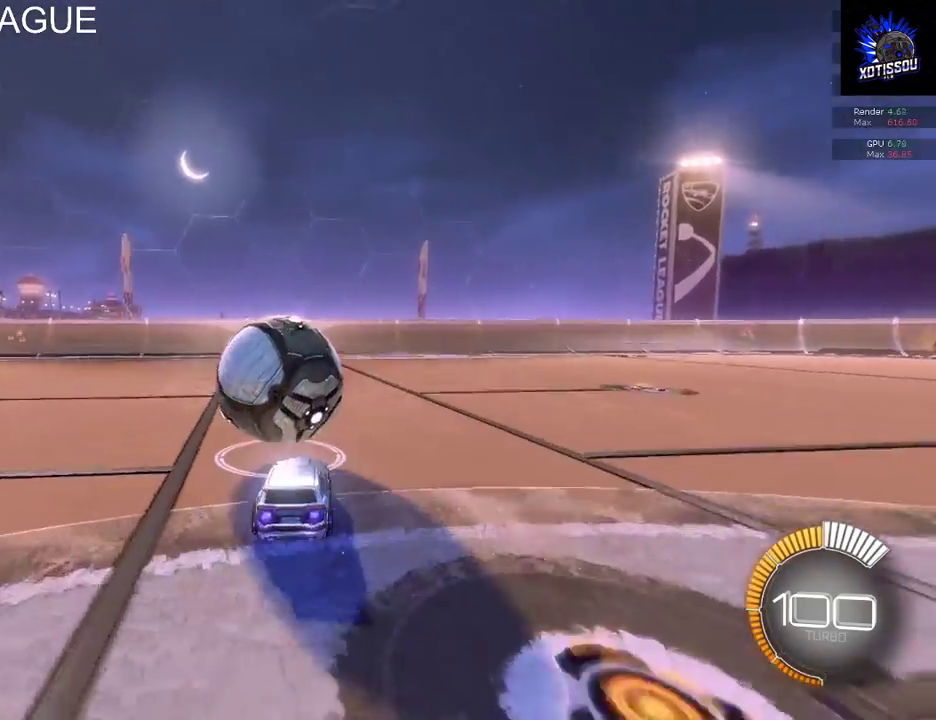
{"buttons": [], "left_stick": "center", "right_stick": "center", "events": [[160, "left_stick", "center"], [300, "R2", "up"]]}
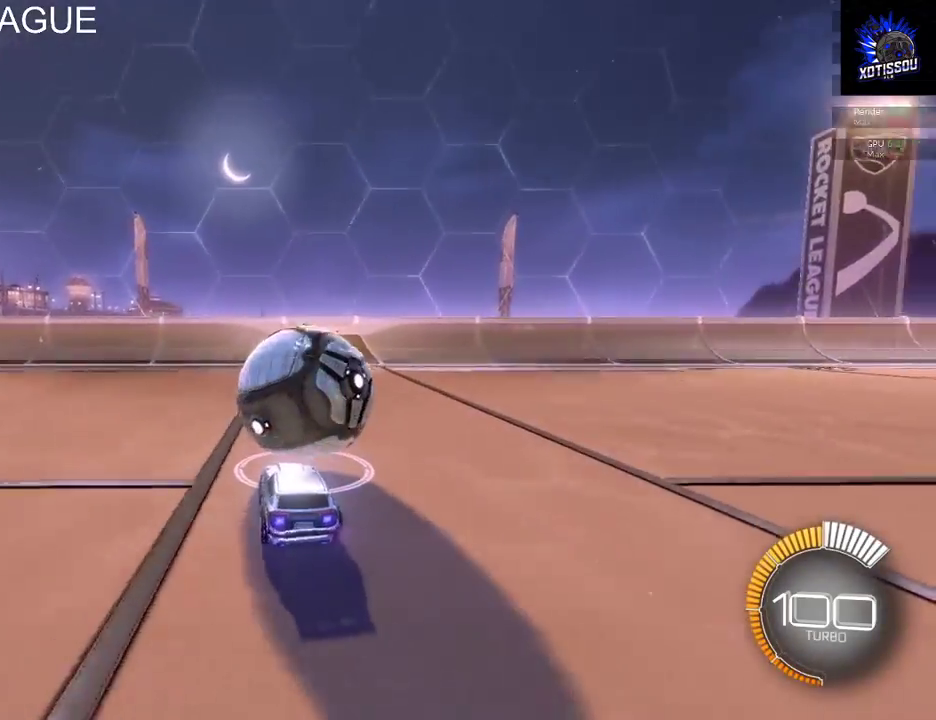
{"buttons": ["R2"], "left_stick": "center", "right_stick": "center", "events": [[80, "R2", "down"], [240, "left_stick", "right"], [340, "left_stick", "center"]]}
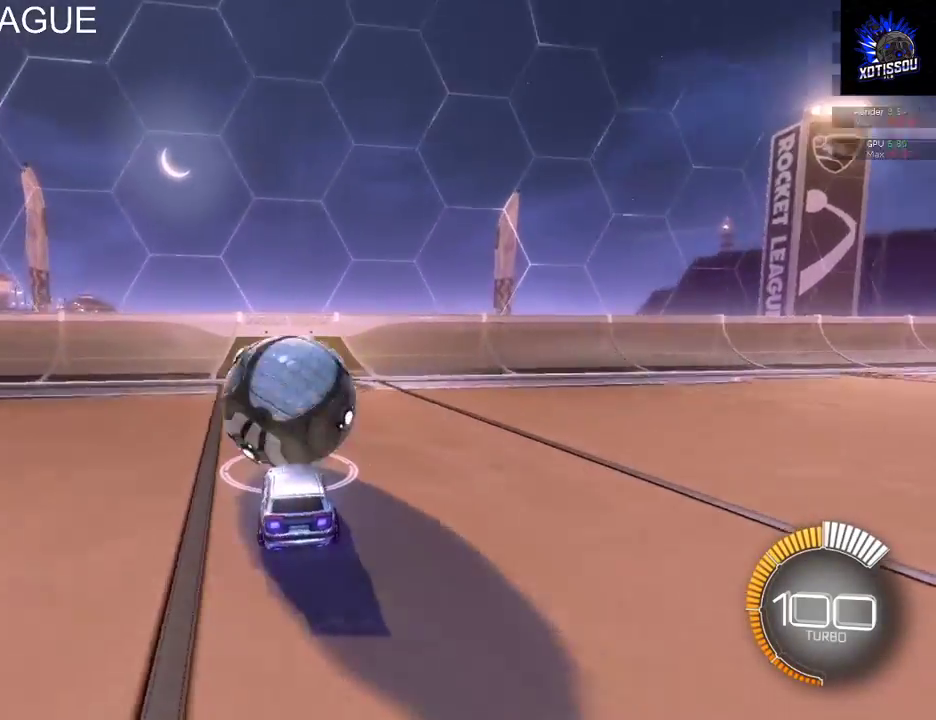
{"buttons": ["R2"], "left_stick": "center", "right_stick": "center", "events": [[140, "left_stick", "left"], [200, "left_stick", "center"]]}
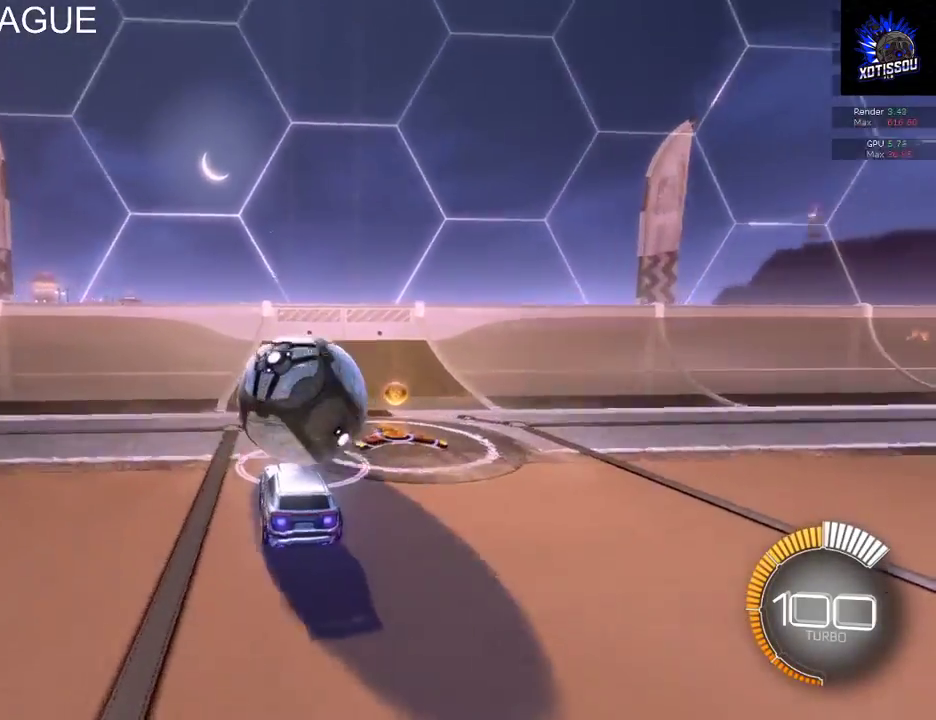
{"buttons": ["B", "R2"], "left_stick": "right", "right_stick": "center", "events": [[300, "B", "down"], [460, "left_stick", "right"]]}
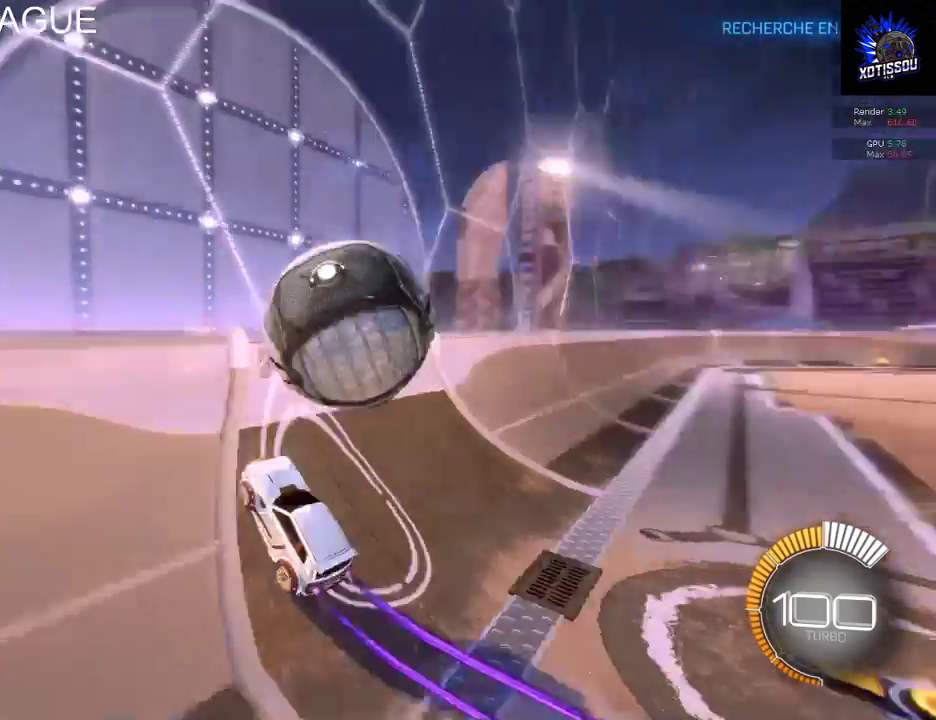
{"buttons": ["R2"], "left_stick": "right", "right_stick": "center", "events": [[240, "B", "up"], [280, "left_stick", "center"], [400, "left_stick", "right"]]}
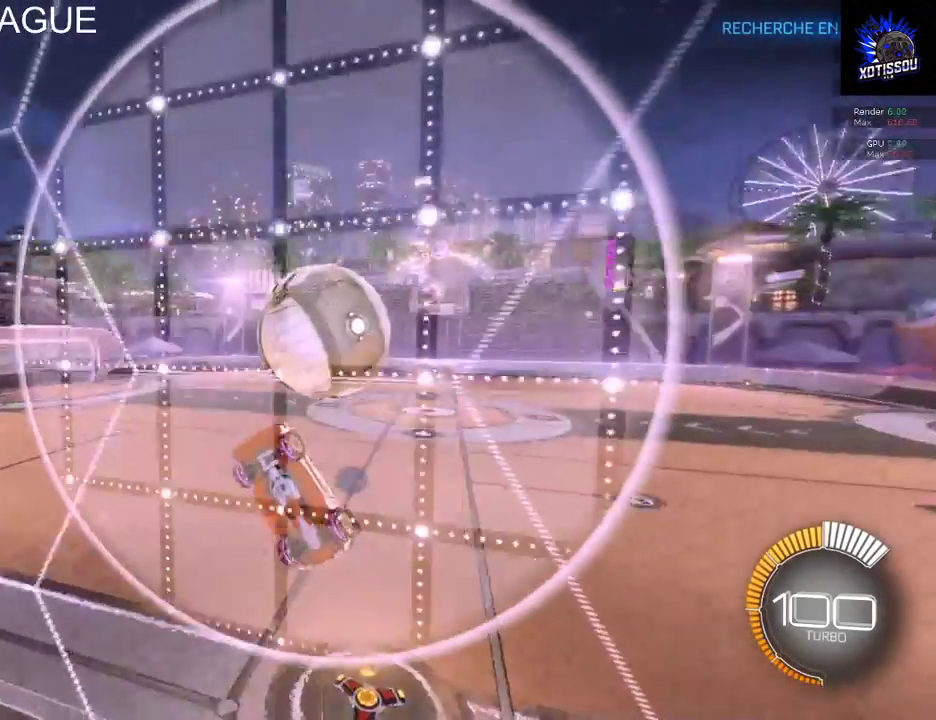
{"buttons": ["L2"], "left_stick": "center", "right_stick": "center", "events": [[40, "left_stick", "center"], [60, "R2", "up"], [120, "left_stick", "left"], [380, "left_stick", "center"], [400, "L2", "down"]]}
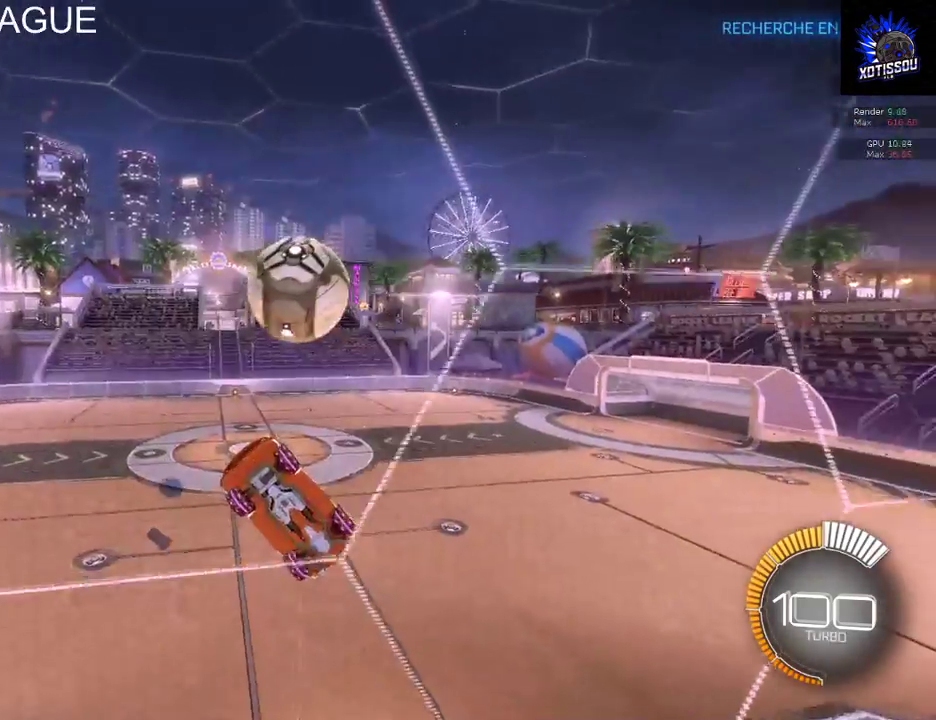
{"buttons": ["L1", "R2"], "left_stick": "left", "right_stick": "center", "events": [[60, "R2", "down"], [120, "L2", "up"], [140, "A", "down"], [200, "left_stick", "down-left"], [280, "A", "up"], [280, "L1", "down"], [280, "left_stick", "left"]]}
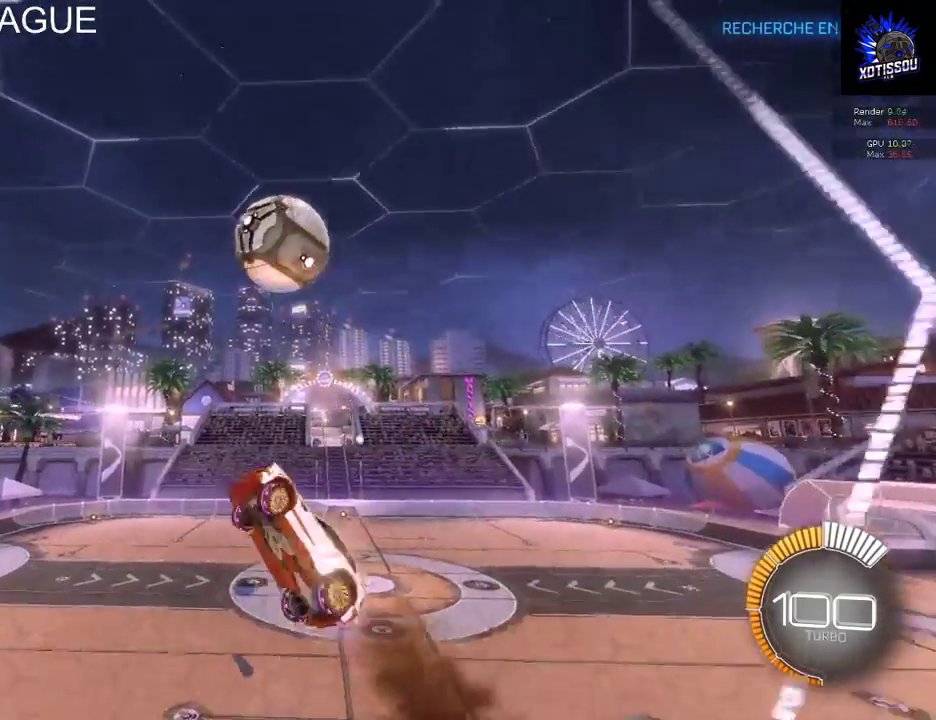
{"buttons": ["B", "R2"], "left_stick": "center", "right_stick": "center", "events": [[140, "L1", "up"], [220, "left_stick", "center"], [260, "B", "down"]]}
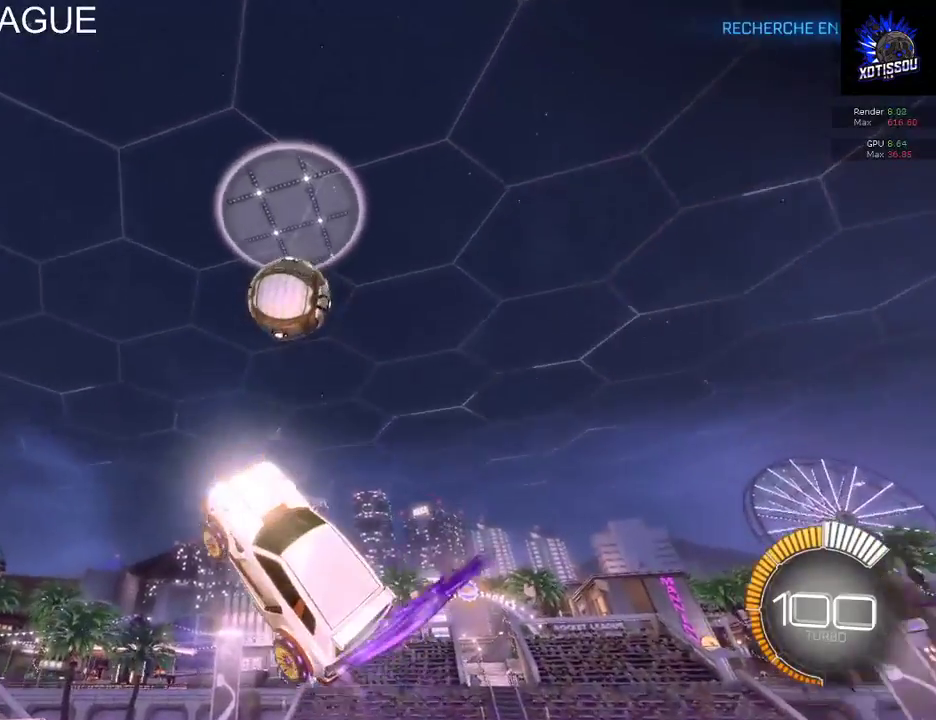
{"buttons": ["R2"], "left_stick": "center", "right_stick": "center", "events": [[60, "left_stick", "right"], [380, "B", "up"], [500, "left_stick", "center"]]}
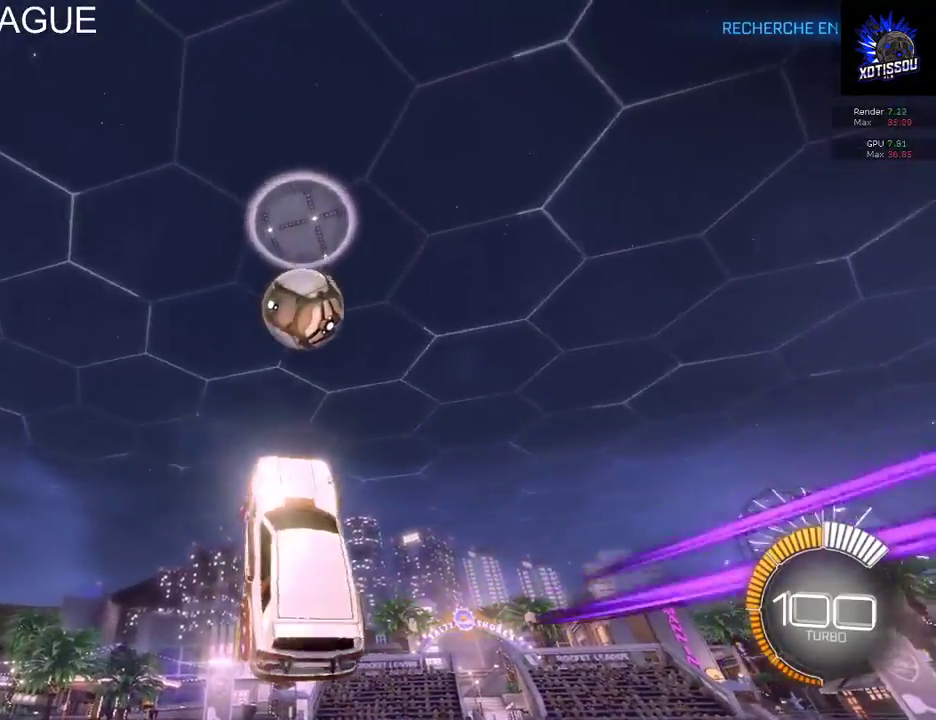
{"buttons": ["B", "R2"], "left_stick": "up-left", "right_stick": "center", "events": [[100, "B", "down"], [340, "left_stick", "up"], [440, "left_stick", "up-left"]]}
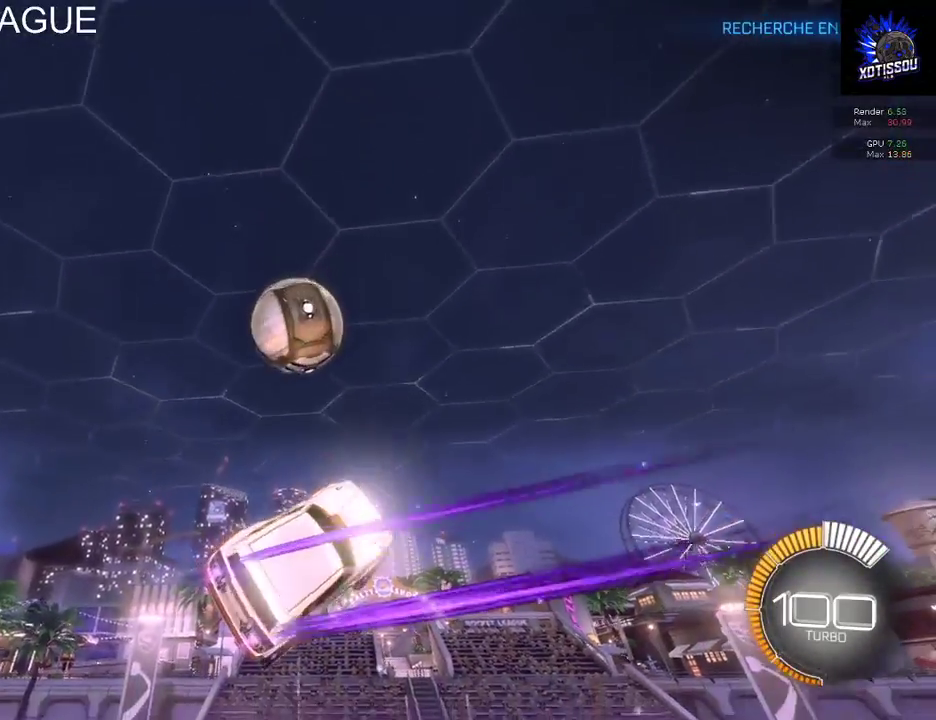
{"buttons": ["B", "R2"], "left_stick": "left", "right_stick": "center", "events": [[280, "left_stick", "center"], [480, "left_stick", "left"]]}